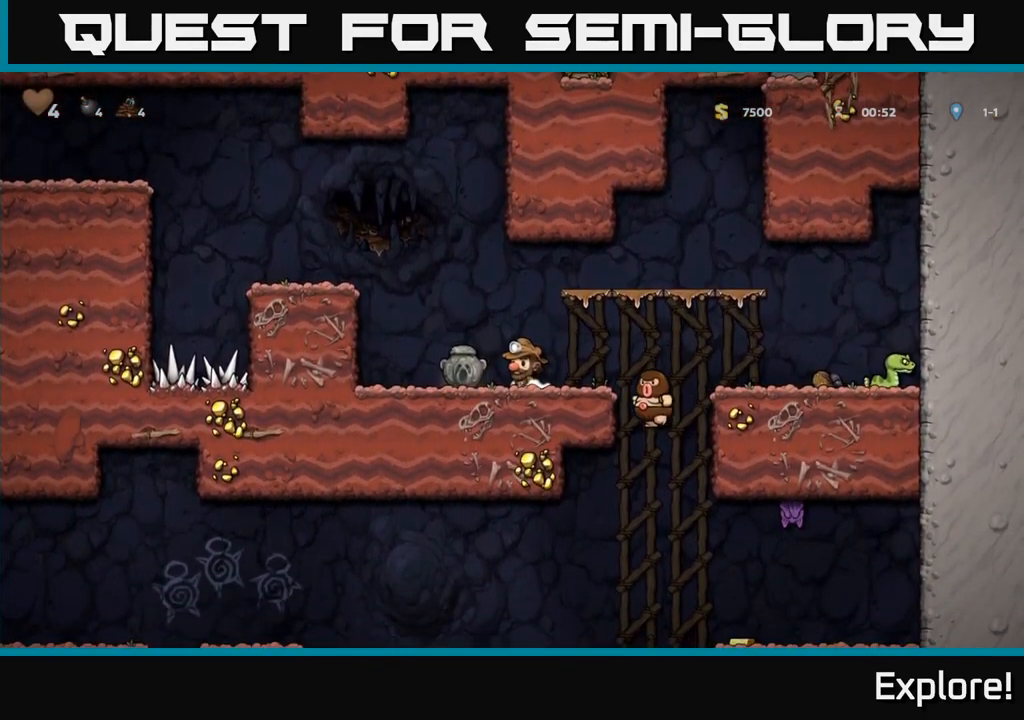
Gameplay with a controller (Xbox layout); each line is a JSON object with the inputs held at the frame after it. "events" lists button and stick changes between this image and that frame as [ms after this image, input, new state], when the widget could be followed in between. Not read: left_stick.
{"buttons": ["DPAD_DOWN"], "right_stick": "center", "events": [[100, "DPAD_DOWN", "down"]]}
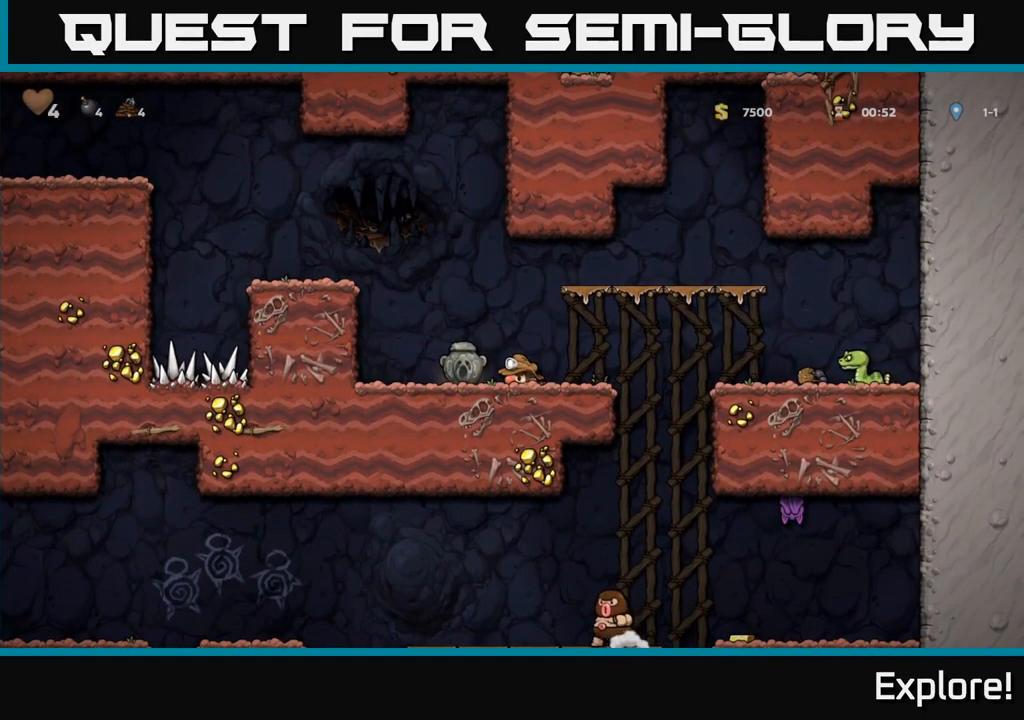
{"buttons": ["DPAD_RIGHT"], "right_stick": "center", "events": [[67, "DPAD_DOWN", "up"], [67, "DPAD_LEFT", "down"], [234, "DPAD_DOWN", "down"], [250, "DPAD_LEFT", "up"], [317, "X", "down"], [334, "DPAD_RIGHT", "down"], [384, "X", "up"], [400, "DPAD_DOWN", "up"]]}
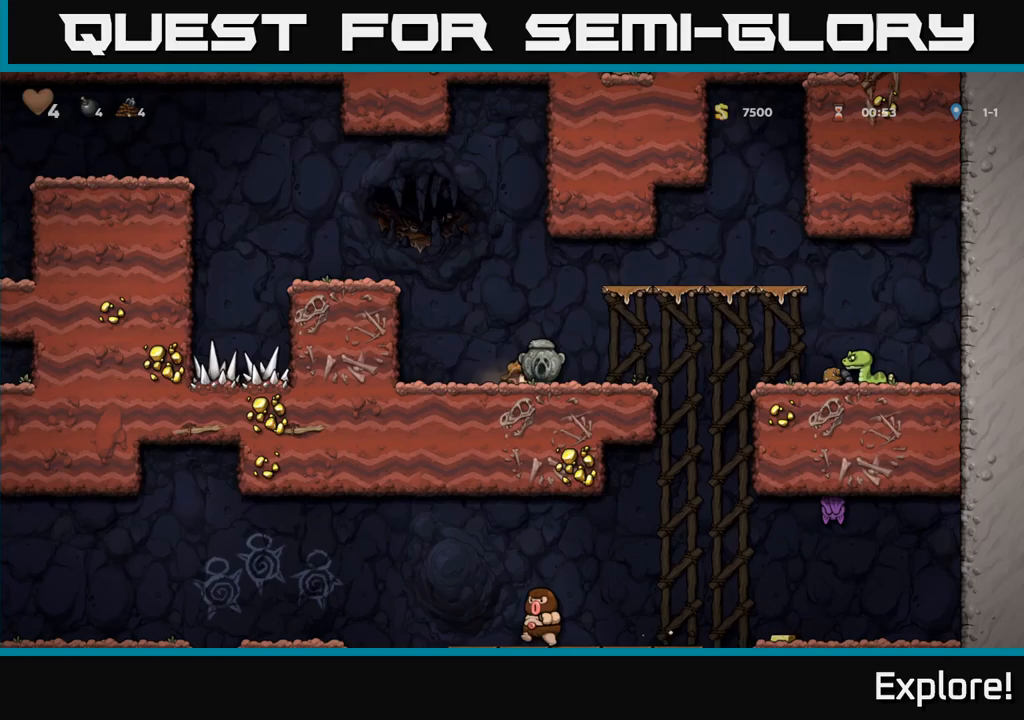
{"buttons": ["DPAD_LEFT"], "right_stick": "center", "events": [[317, "DPAD_RIGHT", "up"], [350, "DPAD_LEFT", "down"]]}
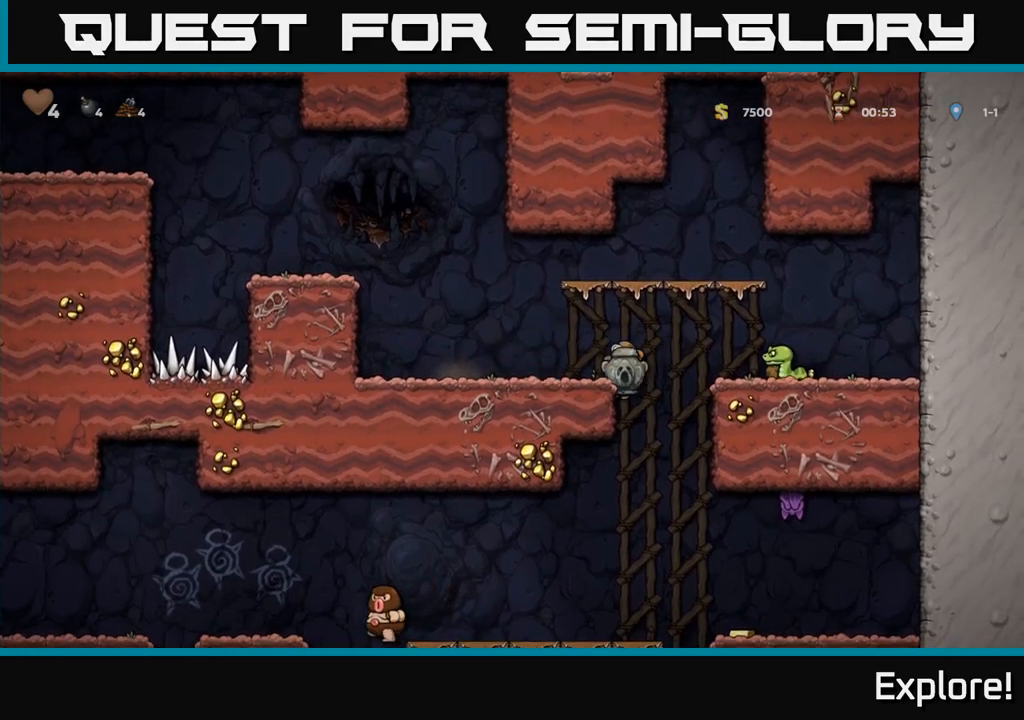
{"buttons": [], "right_stick": "center", "events": [[50, "DPAD_DOWN", "down"], [83, "DPAD_LEFT", "up"], [167, "A", "down"], [250, "A", "up"], [283, "DPAD_DOWN", "up"]]}
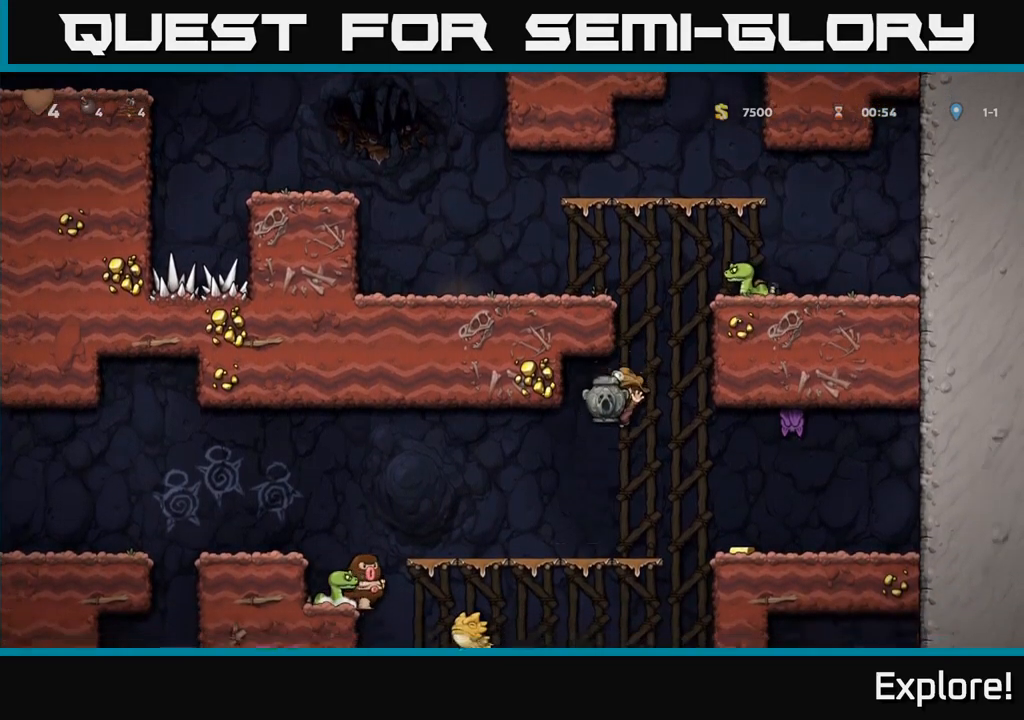
{"buttons": ["DPAD_LEFT"], "right_stick": "center", "events": [[33, "DPAD_LEFT", "down"], [183, "DPAD_LEFT", "up"], [300, "DPAD_LEFT", "down"]]}
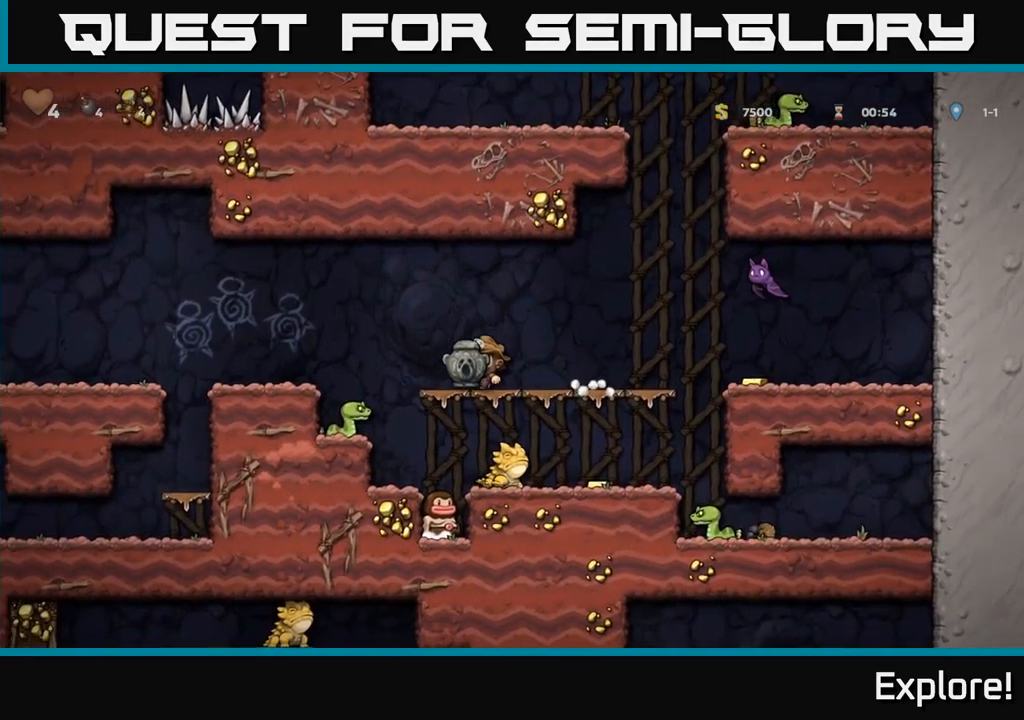
{"buttons": ["DPAD_DOWN"], "right_stick": "center", "events": [[50, "A", "down"], [117, "A", "up"], [367, "DPAD_LEFT", "up"], [383, "DPAD_DOWN", "down"]]}
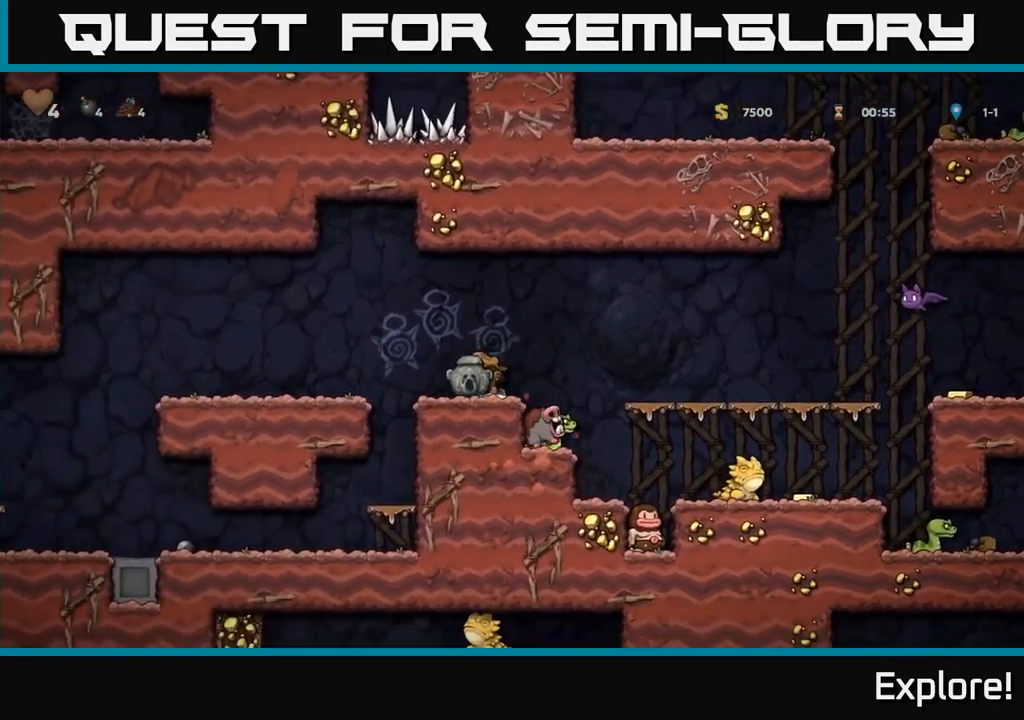
{"buttons": [], "right_stick": "center", "events": [[17, "X", "down"], [67, "DPAD_DOWN", "up"], [100, "X", "up"], [300, "DPAD_RIGHT", "down"], [333, "A", "down"], [417, "A", "up"], [433, "DPAD_RIGHT", "up"]]}
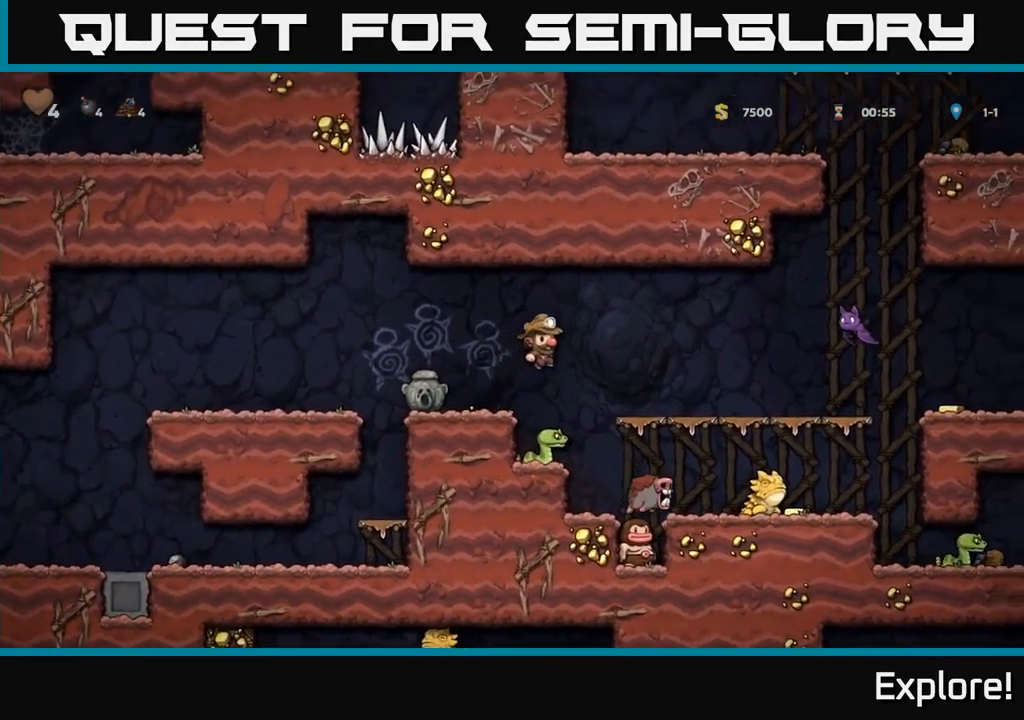
{"buttons": [], "right_stick": "center", "events": [[250, "A", "down"], [483, "A", "up"]]}
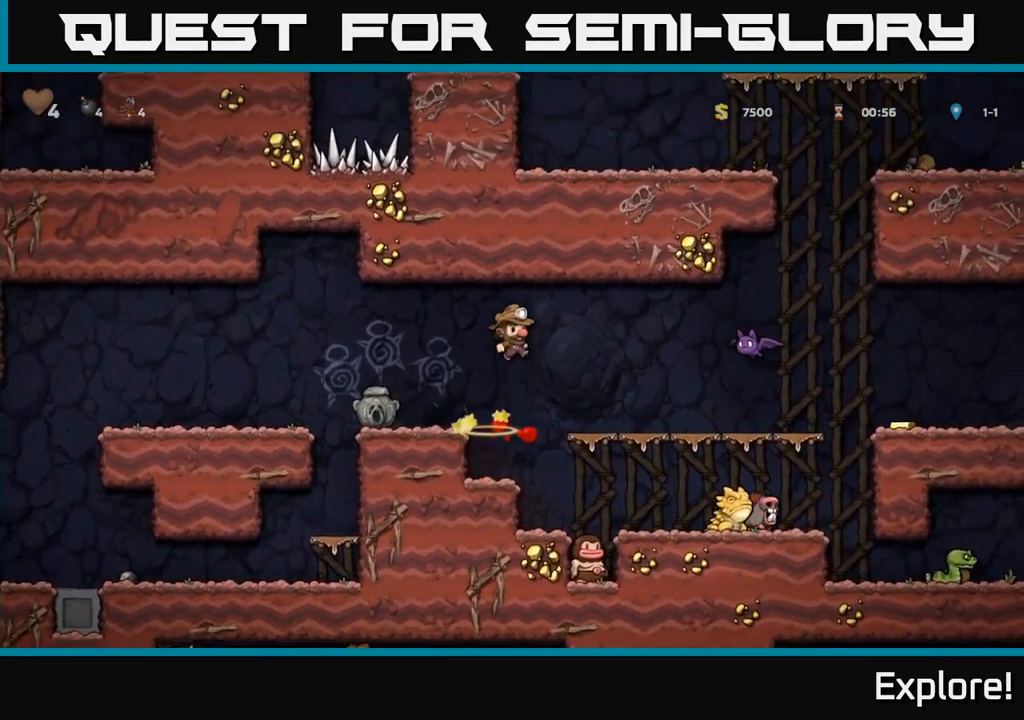
{"buttons": [], "right_stick": "center", "events": [[33, "DPAD_RIGHT", "down"], [133, "DPAD_RIGHT", "up"], [367, "DPAD_RIGHT", "down"], [417, "DPAD_RIGHT", "up"]]}
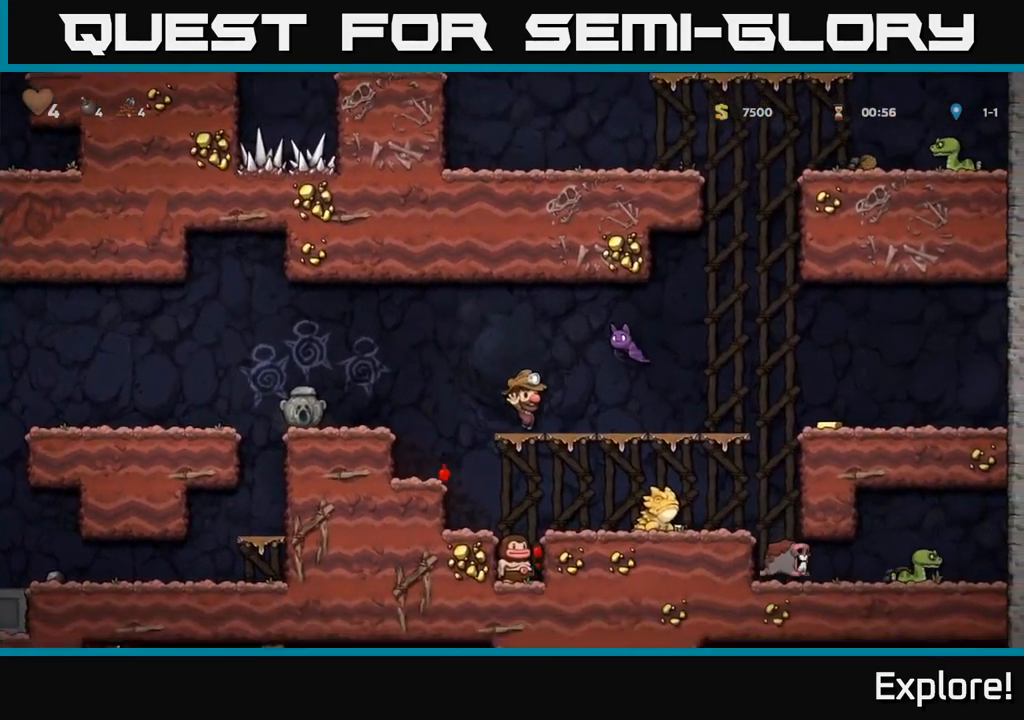
{"buttons": ["DPAD_RIGHT"], "right_stick": "center", "events": [[83, "A", "down"], [117, "X", "down"], [233, "X", "up"], [283, "A", "up"], [483, "DPAD_RIGHT", "down"]]}
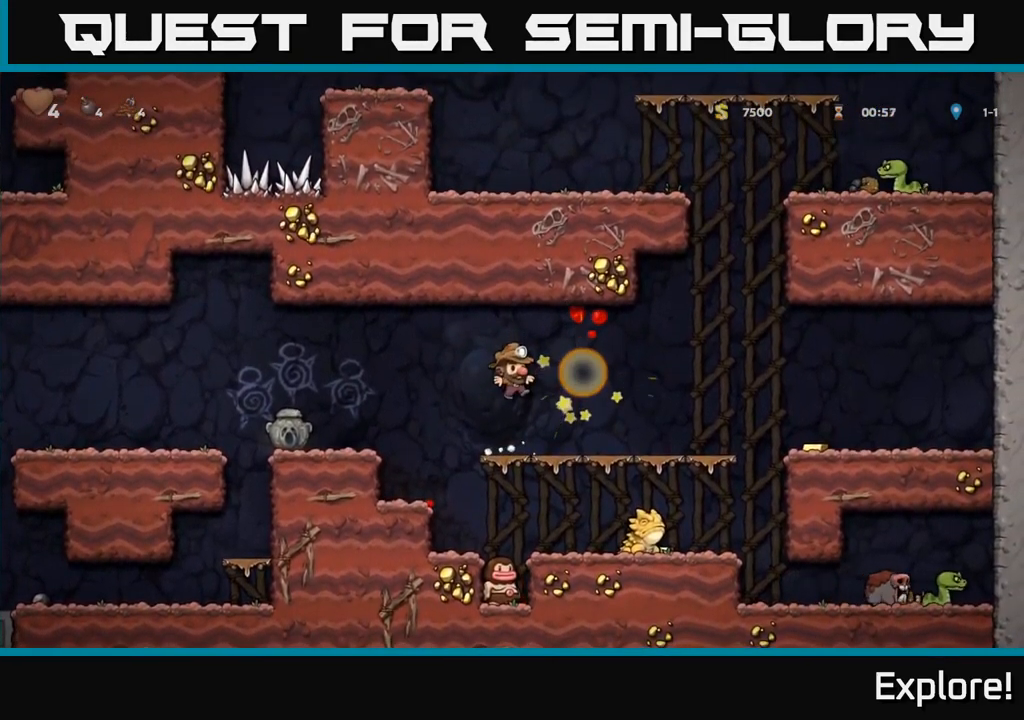
{"buttons": ["DPAD_RIGHT"], "right_stick": "center", "events": [[333, "A", "down"], [400, "A", "up"]]}
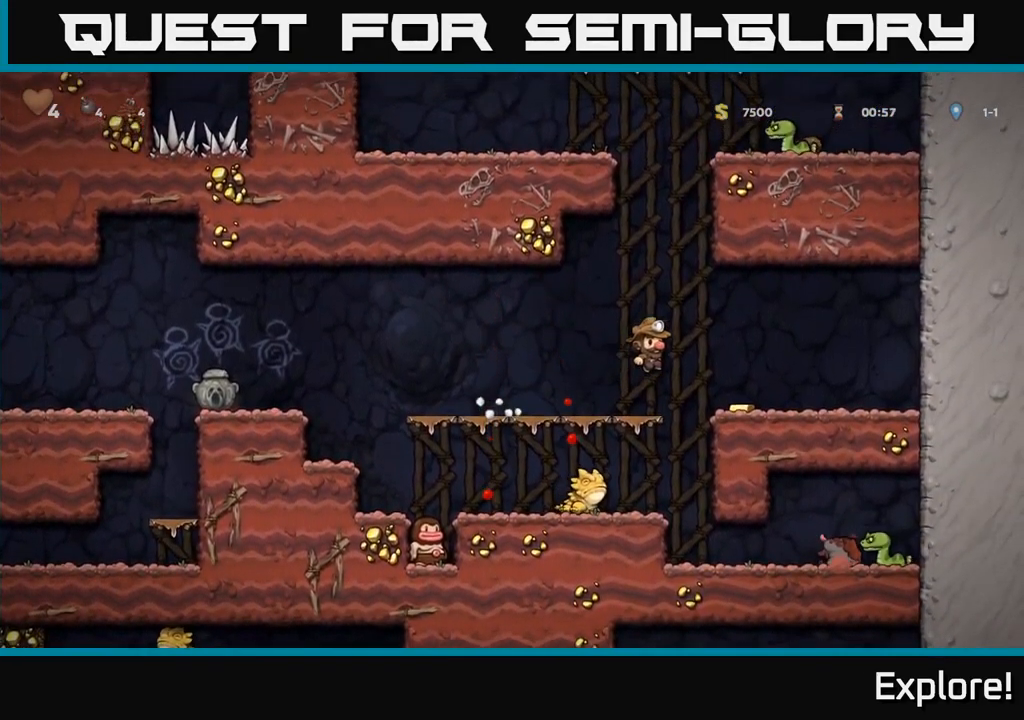
{"buttons": ["A", "DPAD_LEFT"], "right_stick": "center", "events": [[150, "DPAD_RIGHT", "up"], [383, "DPAD_LEFT", "down"], [483, "A", "down"]]}
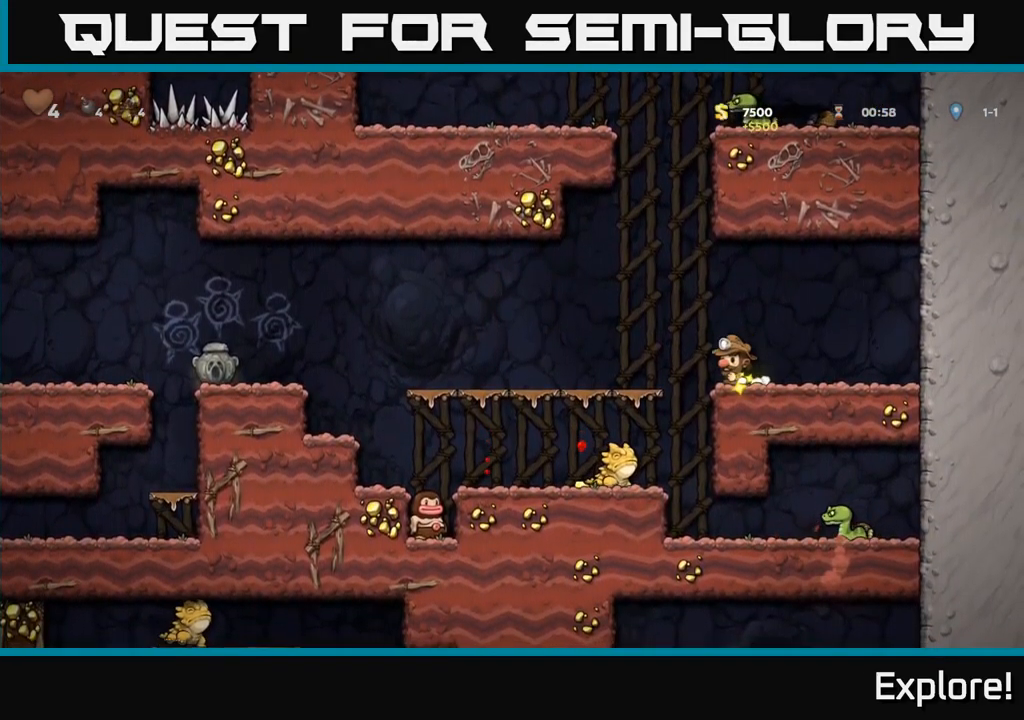
{"buttons": ["DPAD_DOWN"], "right_stick": "center", "events": [[67, "A", "up"], [317, "DPAD_LEFT", "up"], [484, "DPAD_DOWN", "down"]]}
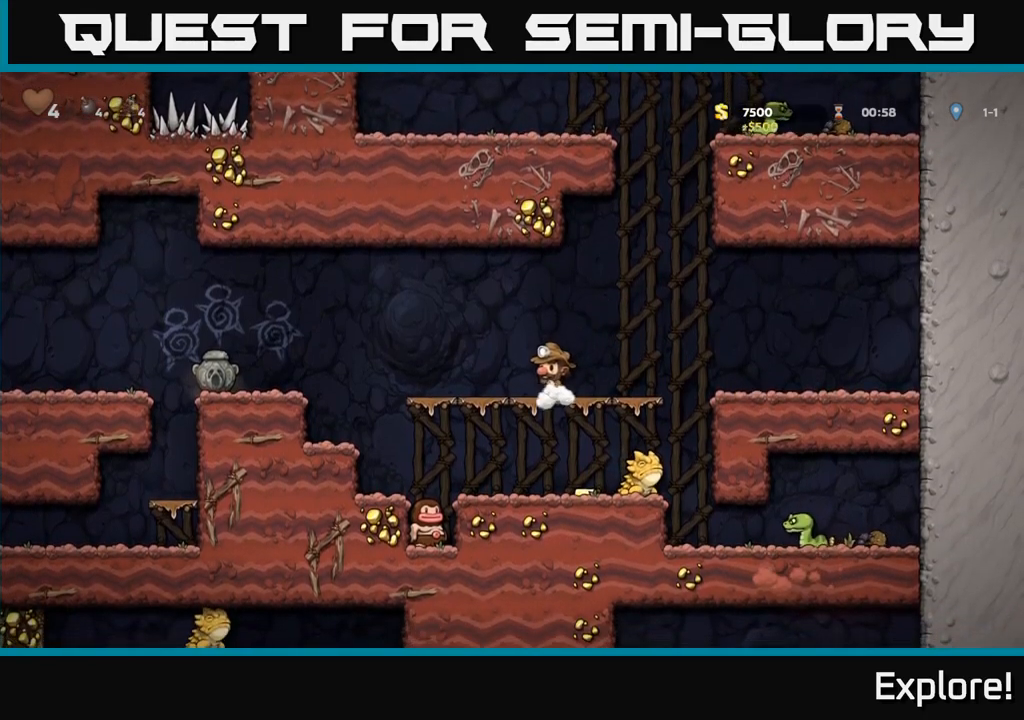
{"buttons": ["DPAD_LEFT"], "right_stick": "center", "events": [[50, "A", "down"], [117, "A", "up"], [150, "DPAD_DOWN", "up"], [334, "DPAD_RIGHT", "down"], [434, "DPAD_RIGHT", "up"], [450, "DPAD_LEFT", "down"]]}
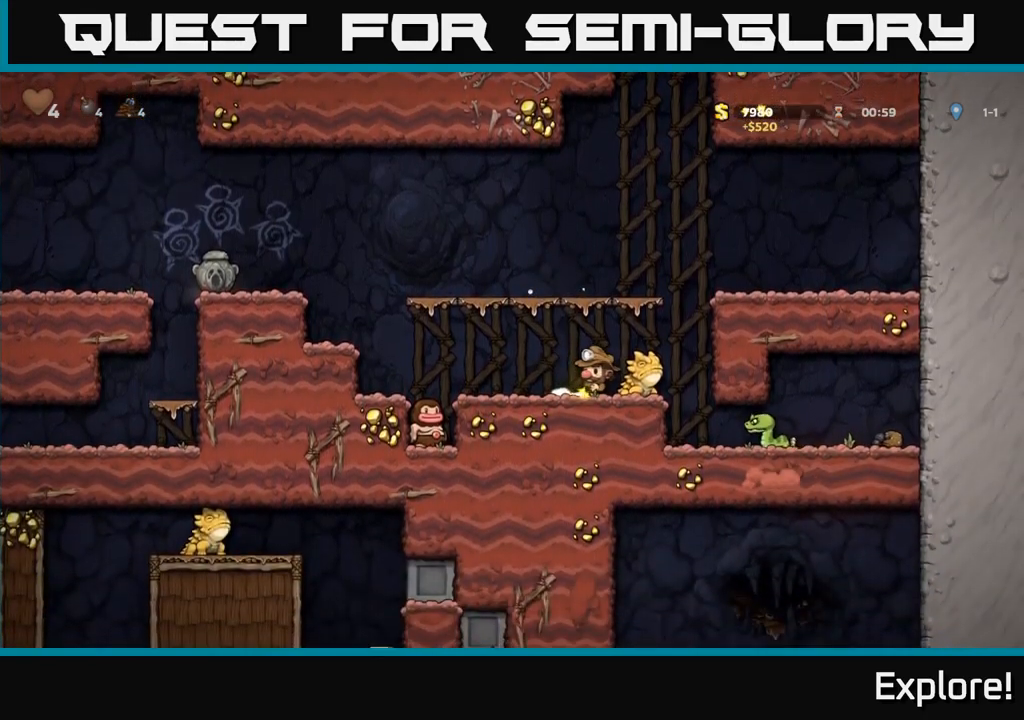
{"buttons": ["DPAD_LEFT"], "right_stick": "center", "events": [[234, "A", "down"], [484, "A", "up"]]}
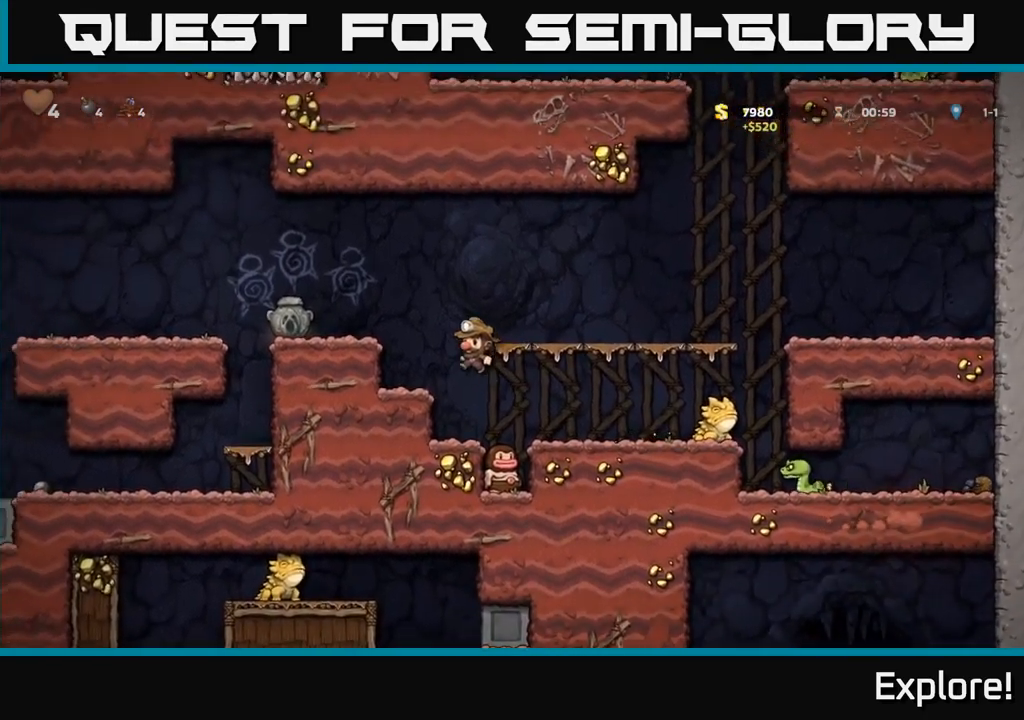
{"buttons": ["DPAD_LEFT"], "right_stick": "center", "events": [[134, "DPAD_LEFT", "up"], [234, "A", "down"], [300, "DPAD_LEFT", "down"], [384, "A", "up"]]}
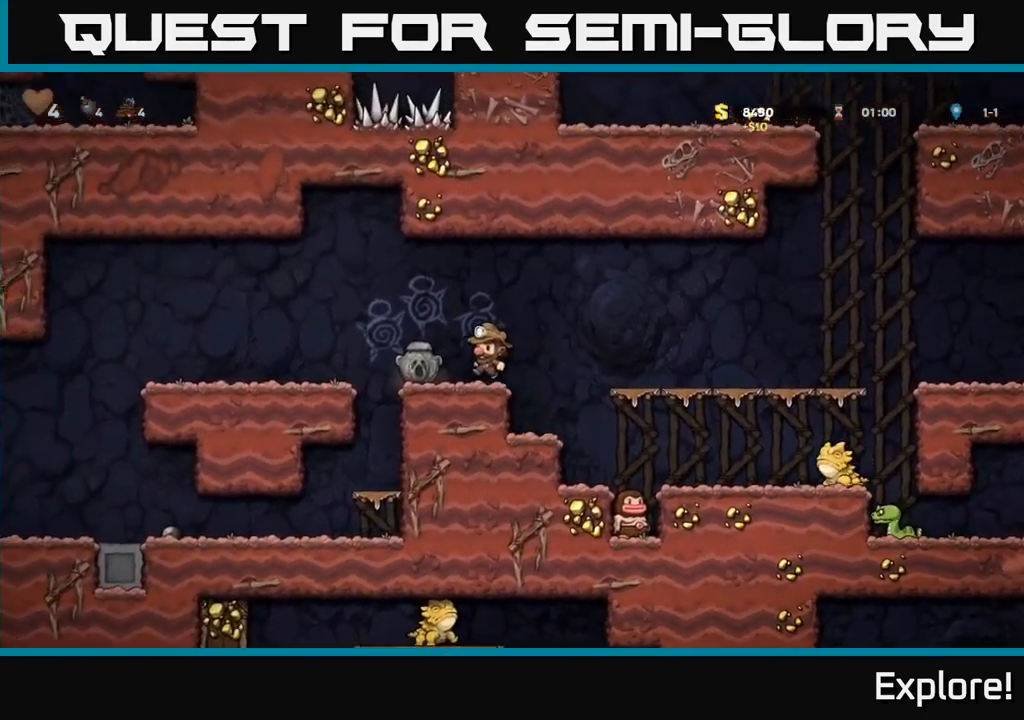
{"buttons": ["A", "DPAD_LEFT"], "right_stick": "center", "events": [[17, "DPAD_DOWN", "down"], [17, "DPAD_LEFT", "up"], [217, "X", "down"], [317, "X", "up"], [400, "DPAD_DOWN", "up"], [400, "DPAD_LEFT", "down"], [450, "A", "down"]]}
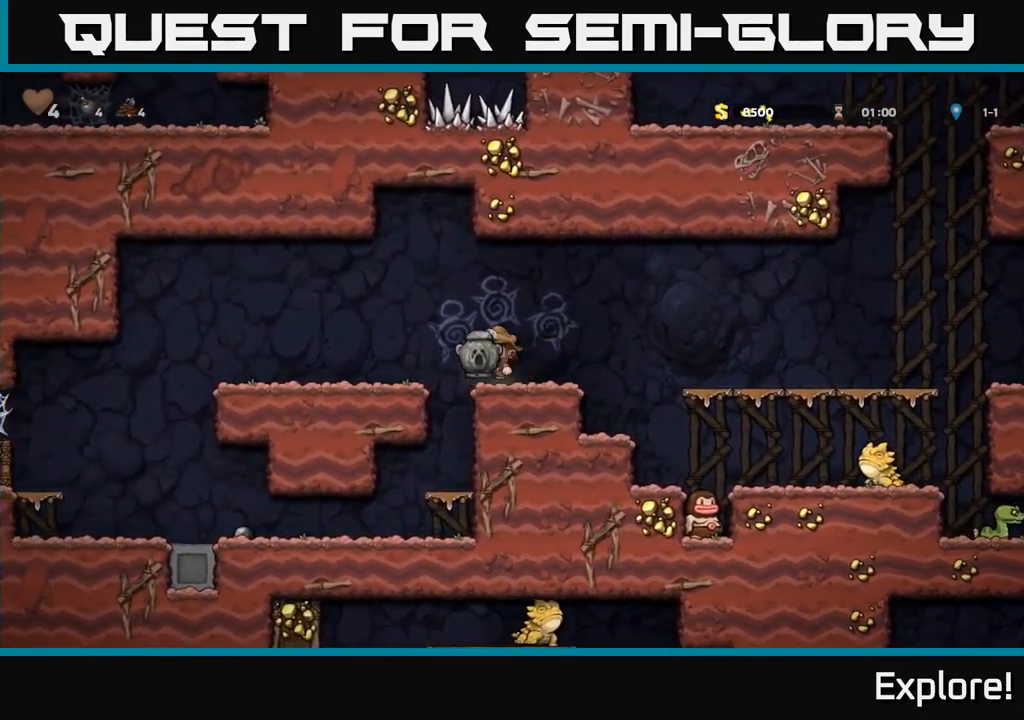
{"buttons": ["DPAD_LEFT"], "right_stick": "center", "events": [[50, "A", "up"]]}
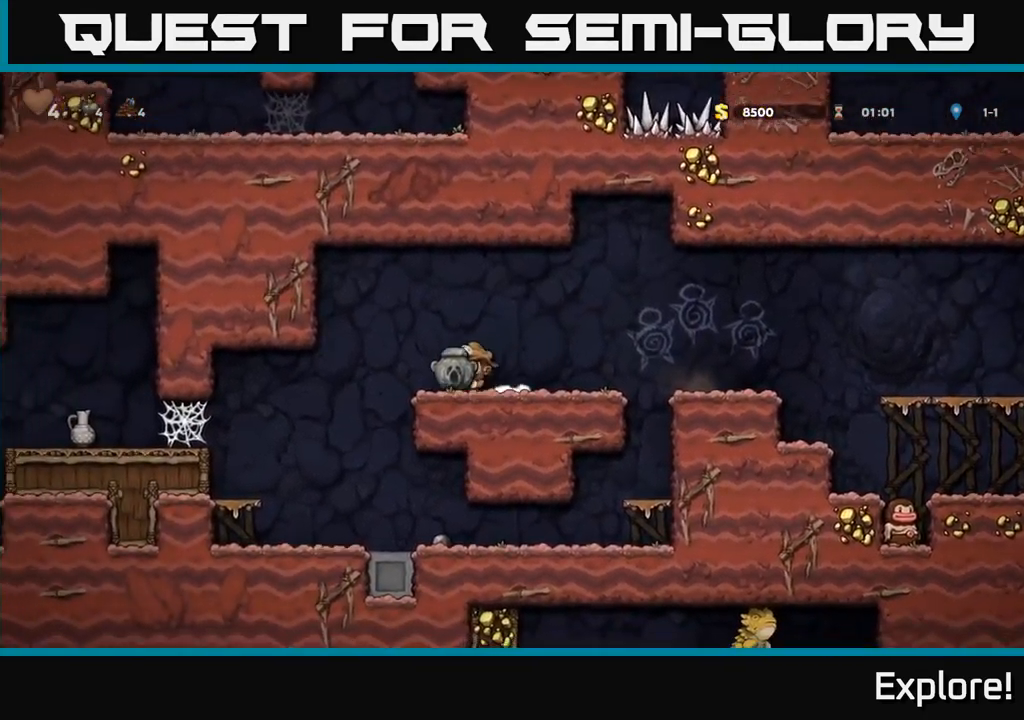
{"buttons": ["DPAD_LEFT"], "right_stick": "center", "events": []}
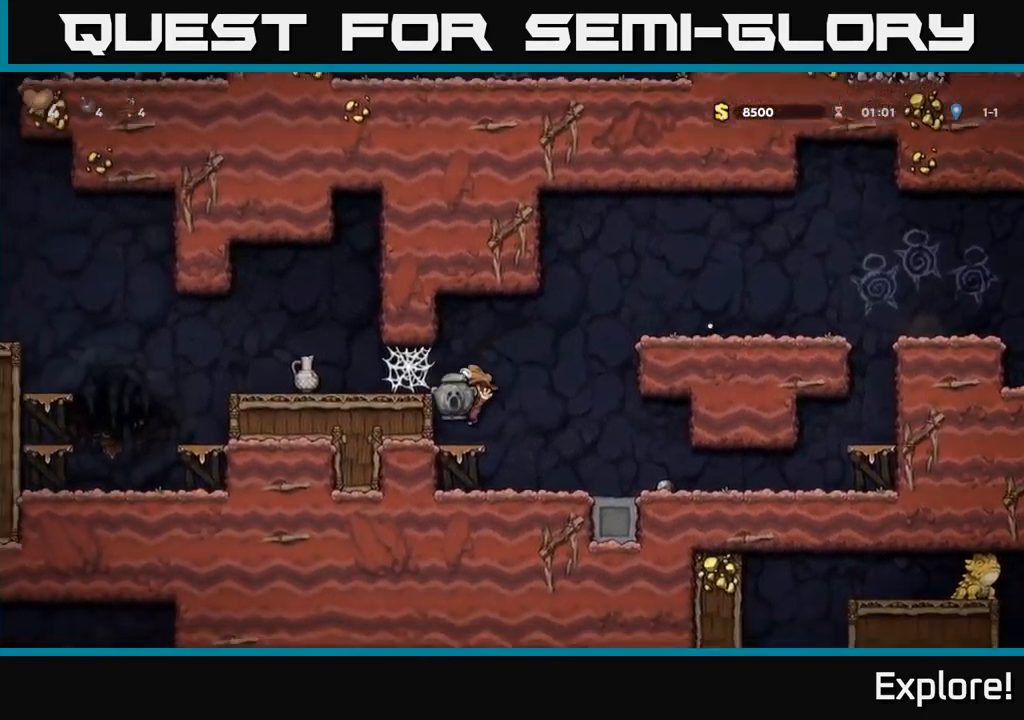
{"buttons": ["DPAD_LEFT"], "right_stick": "center", "events": [[67, "A", "down"], [167, "A", "up"], [284, "A", "down"], [350, "A", "up"], [450, "A", "down"], [500, "A", "up"]]}
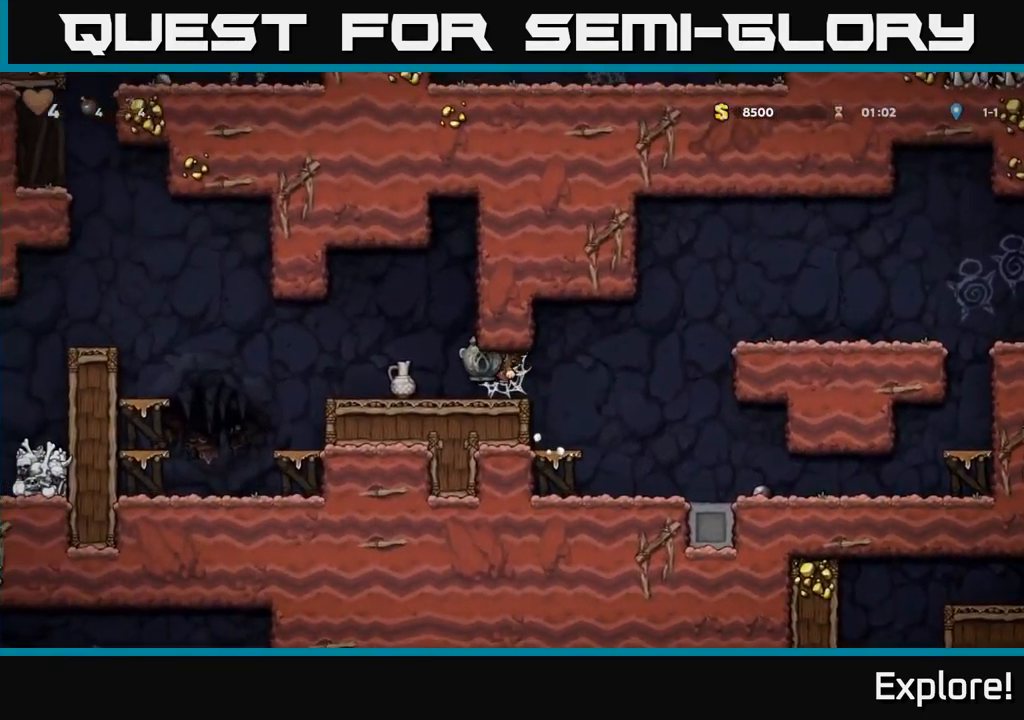
{"buttons": ["DPAD_LEFT"], "right_stick": "center", "events": [[100, "A", "down"], [150, "A", "up"], [234, "A", "down"], [317, "A", "up"]]}
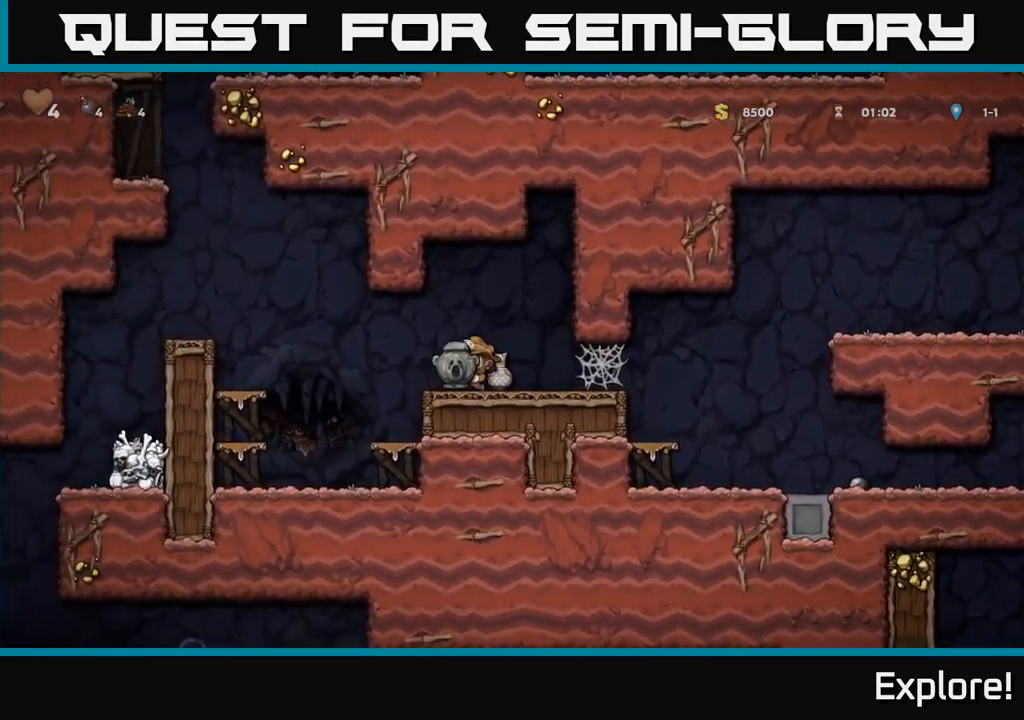
{"buttons": ["DPAD_DOWN"], "right_stick": "center", "events": [[134, "DPAD_LEFT", "up"], [267, "DPAD_DOWN", "down"]]}
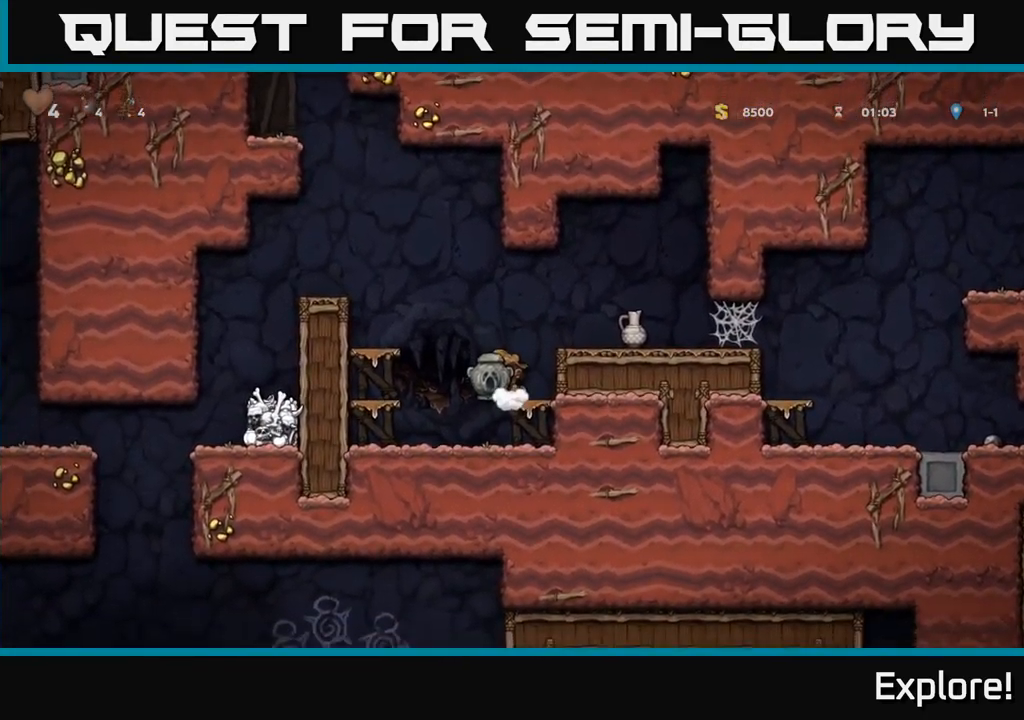
{"buttons": ["X", "DPAD_DOWN"], "right_stick": "center", "events": [[183, "A", "down"], [250, "A", "up"], [516, "X", "down"]]}
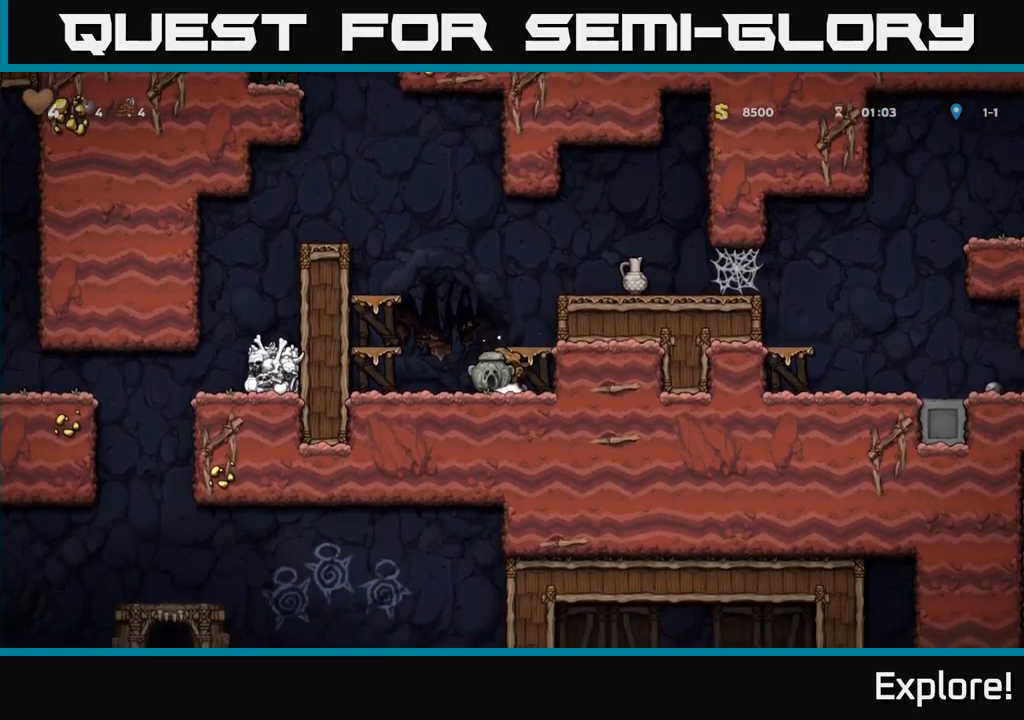
{"buttons": ["A", "DPAD_RIGHT"], "right_stick": "center", "events": [[84, "A", "down"], [100, "X", "up"], [117, "DPAD_DOWN", "up"], [217, "DPAD_RIGHT", "down"], [234, "A", "up"], [434, "A", "down"]]}
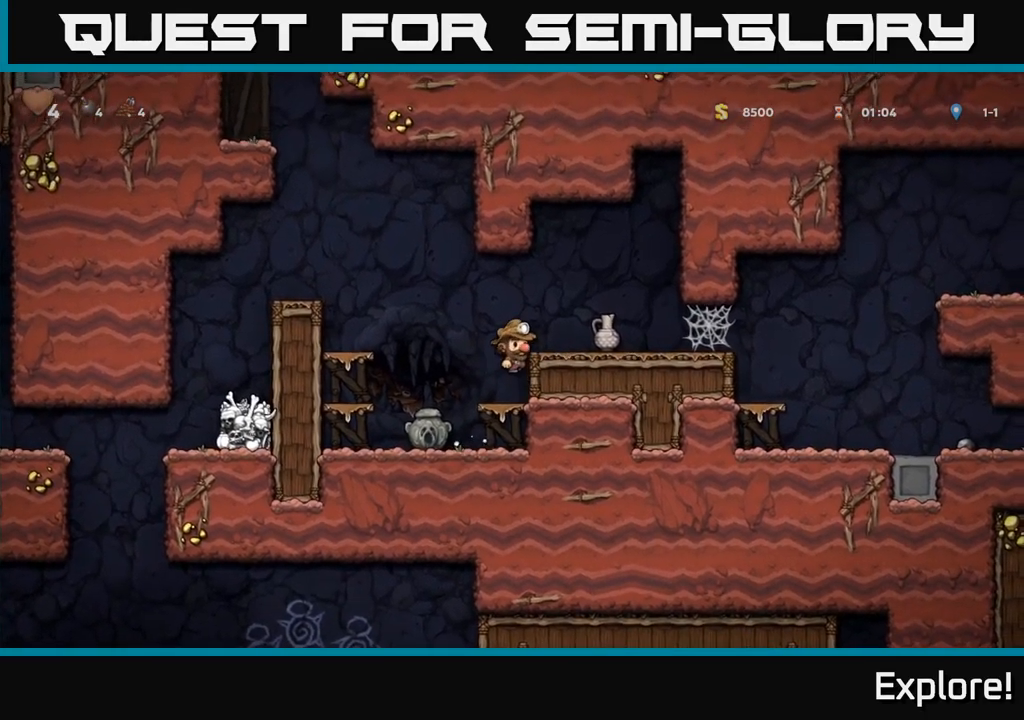
{"buttons": [], "right_stick": "center", "events": [[100, "A", "up"], [167, "DPAD_RIGHT", "up"], [250, "DPAD_DOWN", "down"], [384, "X", "down"], [417, "DPAD_DOWN", "up"], [467, "X", "up"]]}